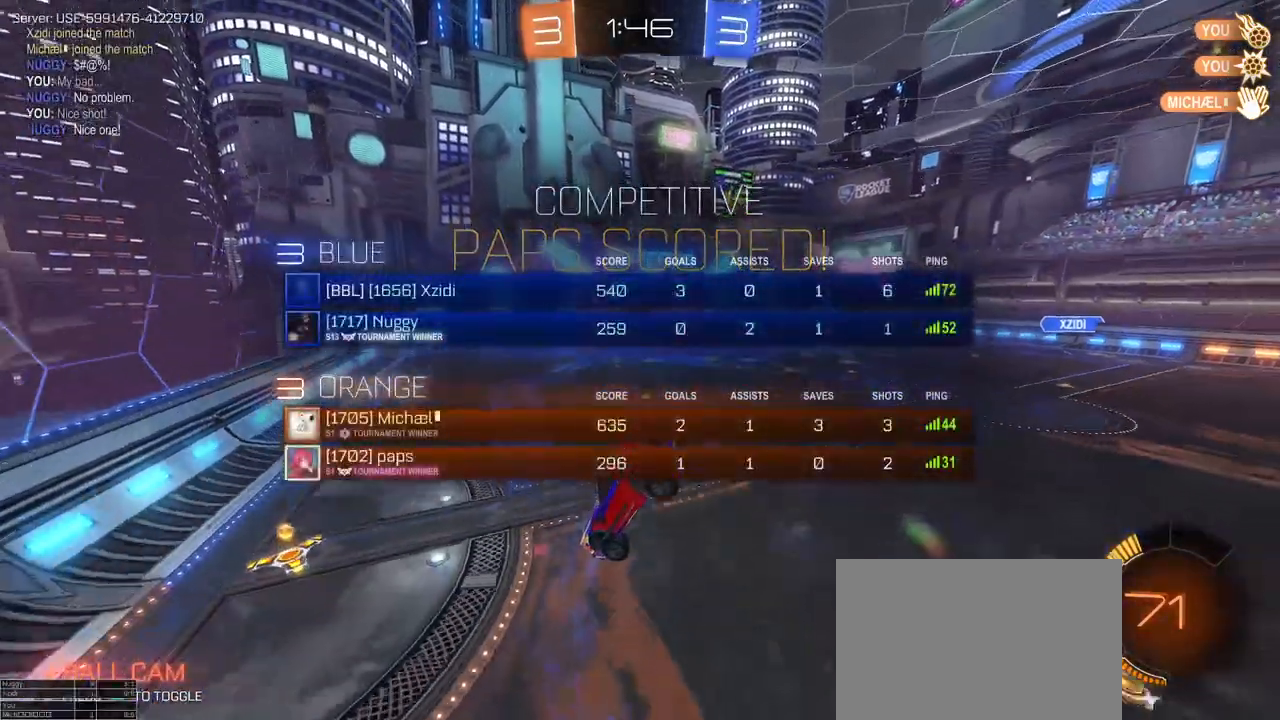
Gameplay with a controller (PlayStation layout); each line is a JSON object with the inputs held at the frame after it. "events" lists button and stick changes between this image and that frame as [ms after this image, input, new state], when the widget could be followed in between. Not read: R2.
{"buttons": [], "left_stick": "center", "right_stick": "center", "events": [[283, "R3", "up"]]}
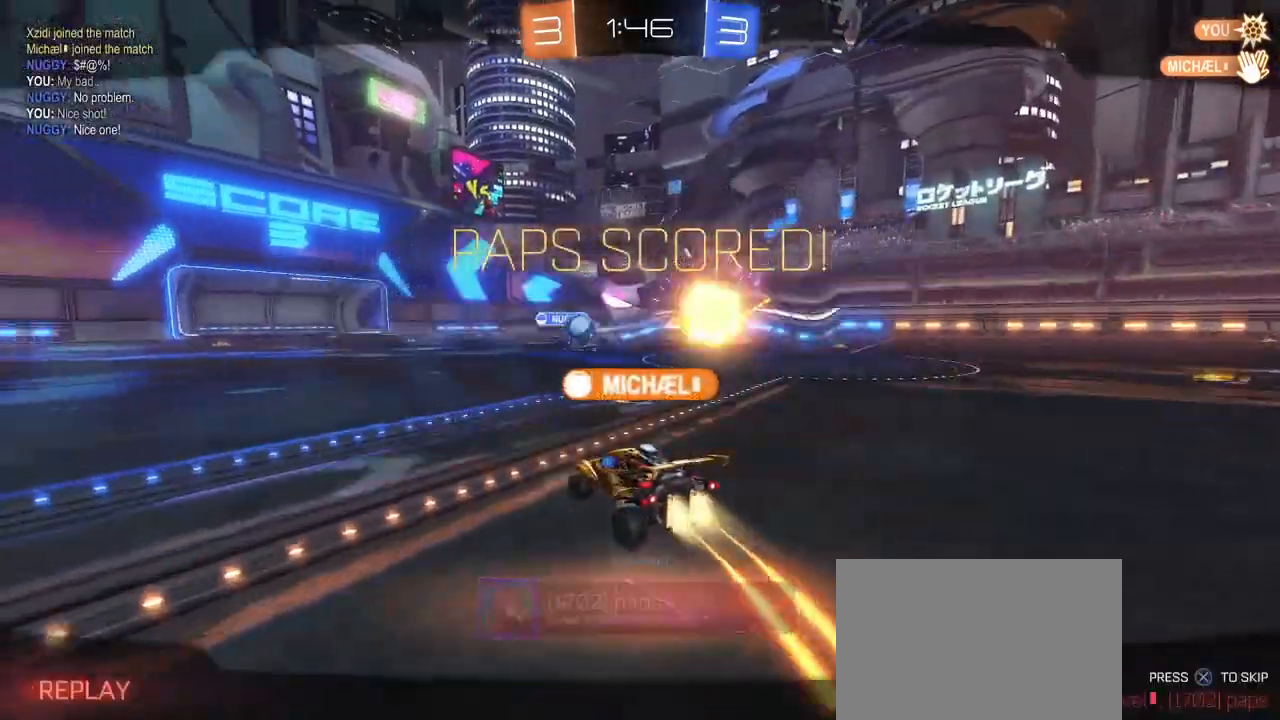
{"buttons": [], "left_stick": "center", "right_stick": "center", "events": []}
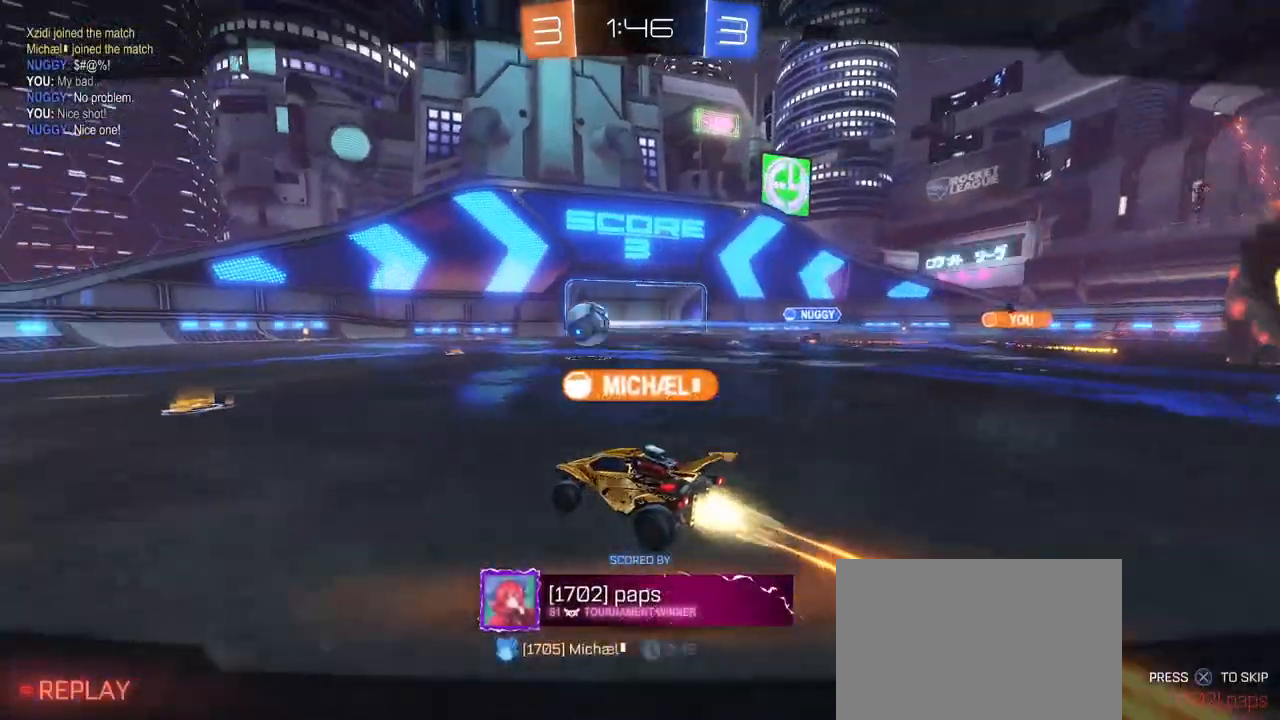
{"buttons": ["CROSS"], "left_stick": "center", "right_stick": "center", "events": [[383, "CROSS", "down"]]}
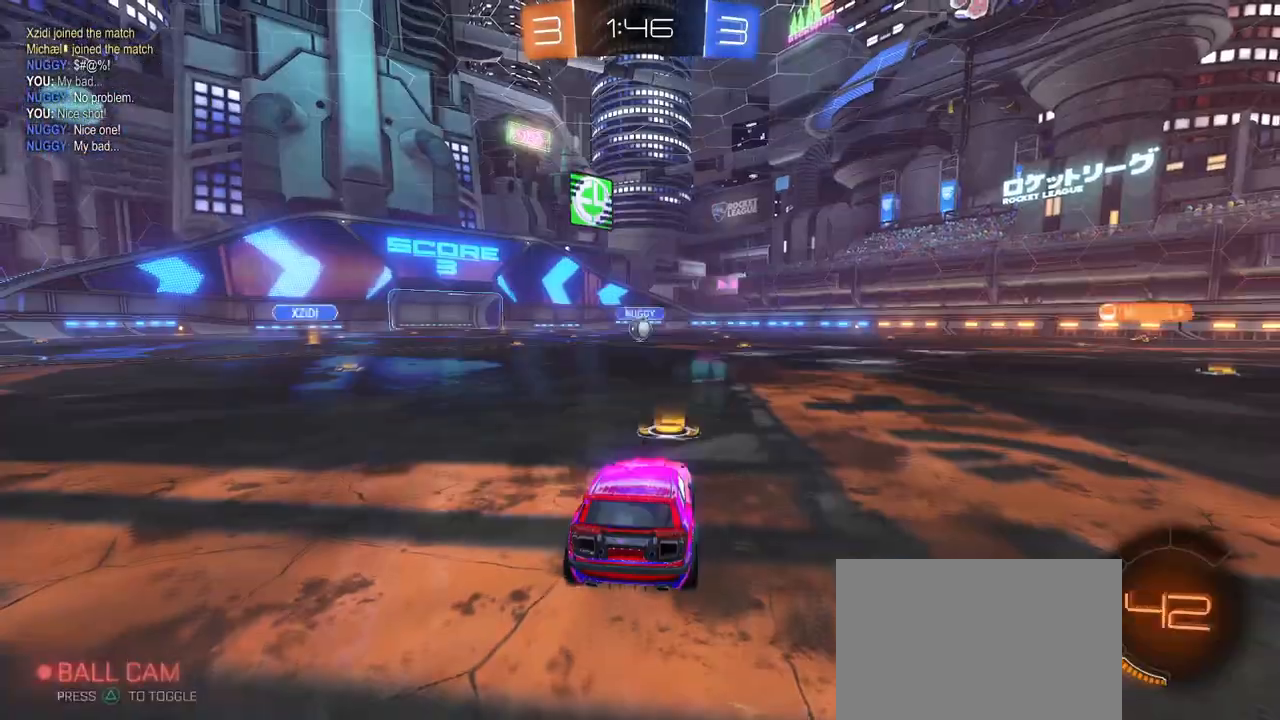
{"buttons": [], "left_stick": "center", "right_stick": "center", "events": [[67, "CROSS", "up"], [183, "CROSS", "down"], [333, "CROSS", "up"]]}
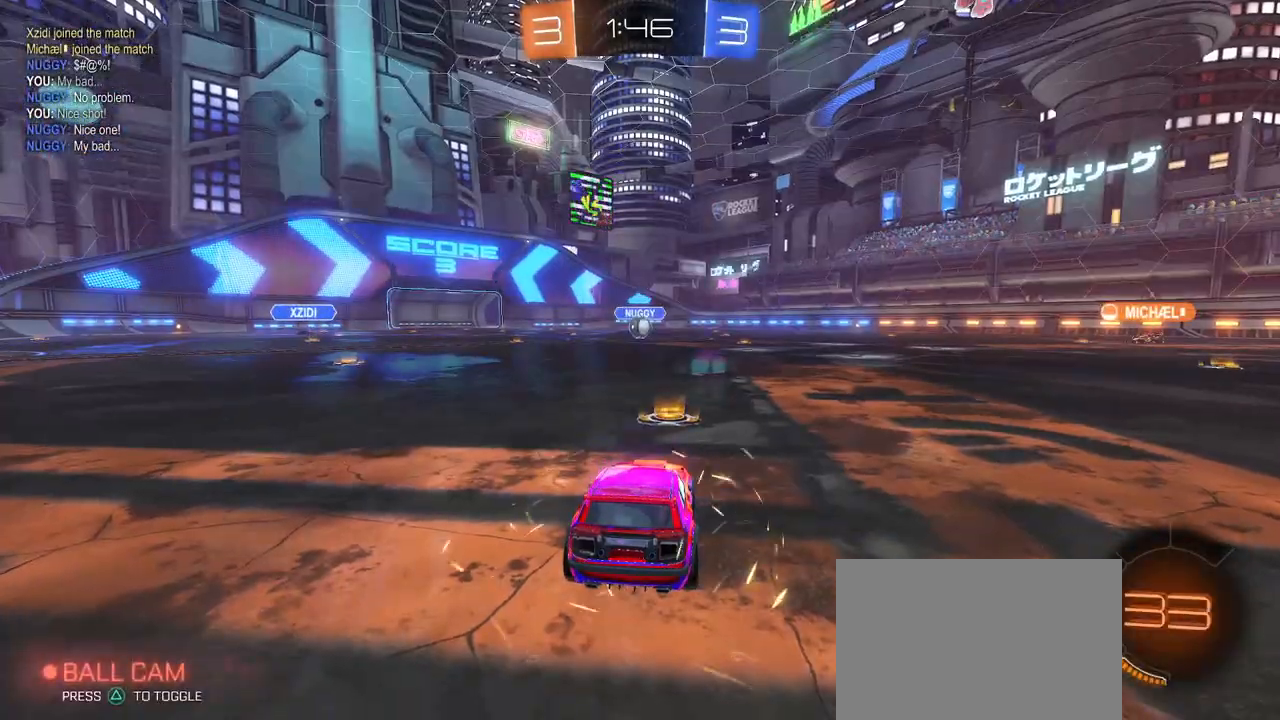
{"buttons": [], "left_stick": "center", "right_stick": "center", "events": []}
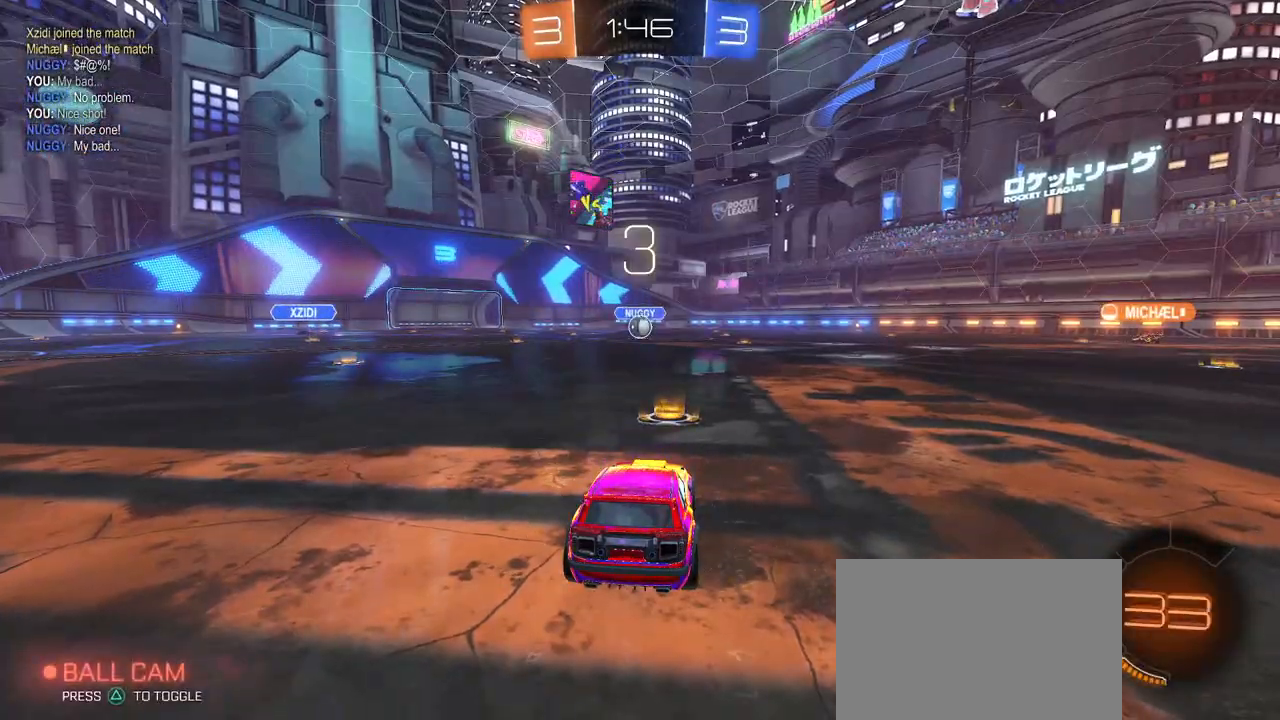
{"buttons": [], "left_stick": "center", "right_stick": "center", "events": []}
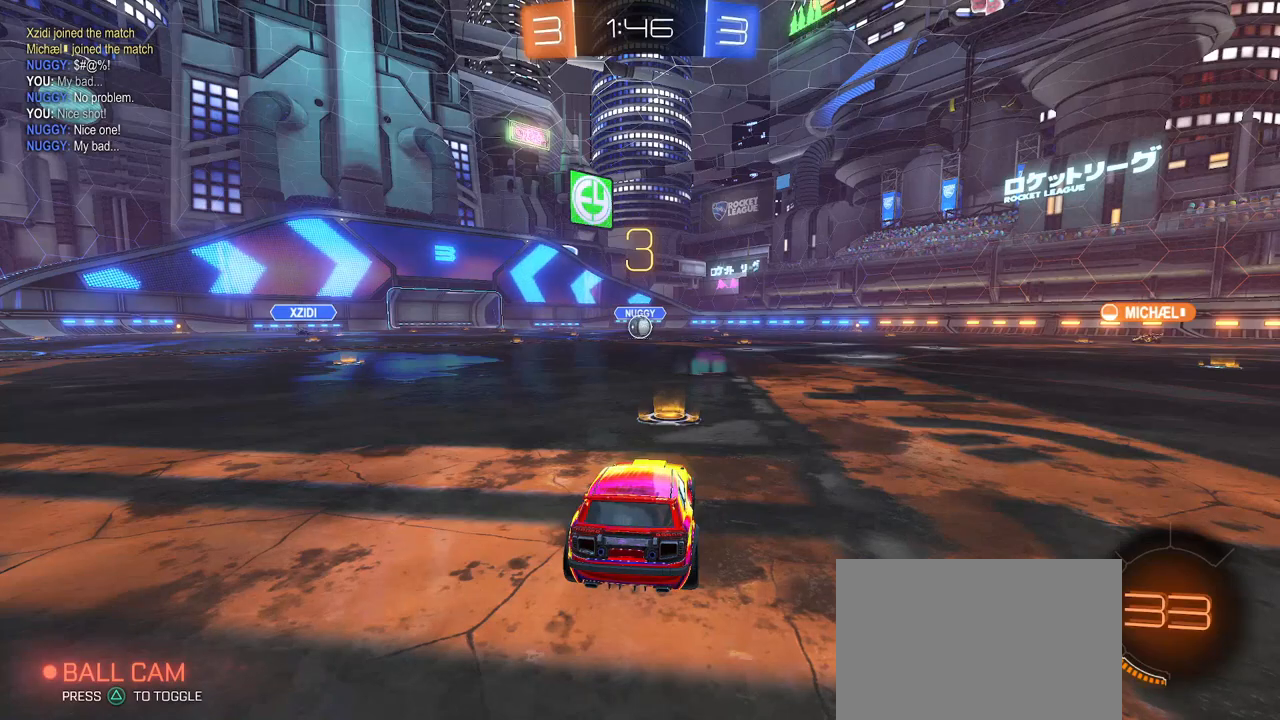
{"buttons": [], "left_stick": "center", "right_stick": "center", "events": []}
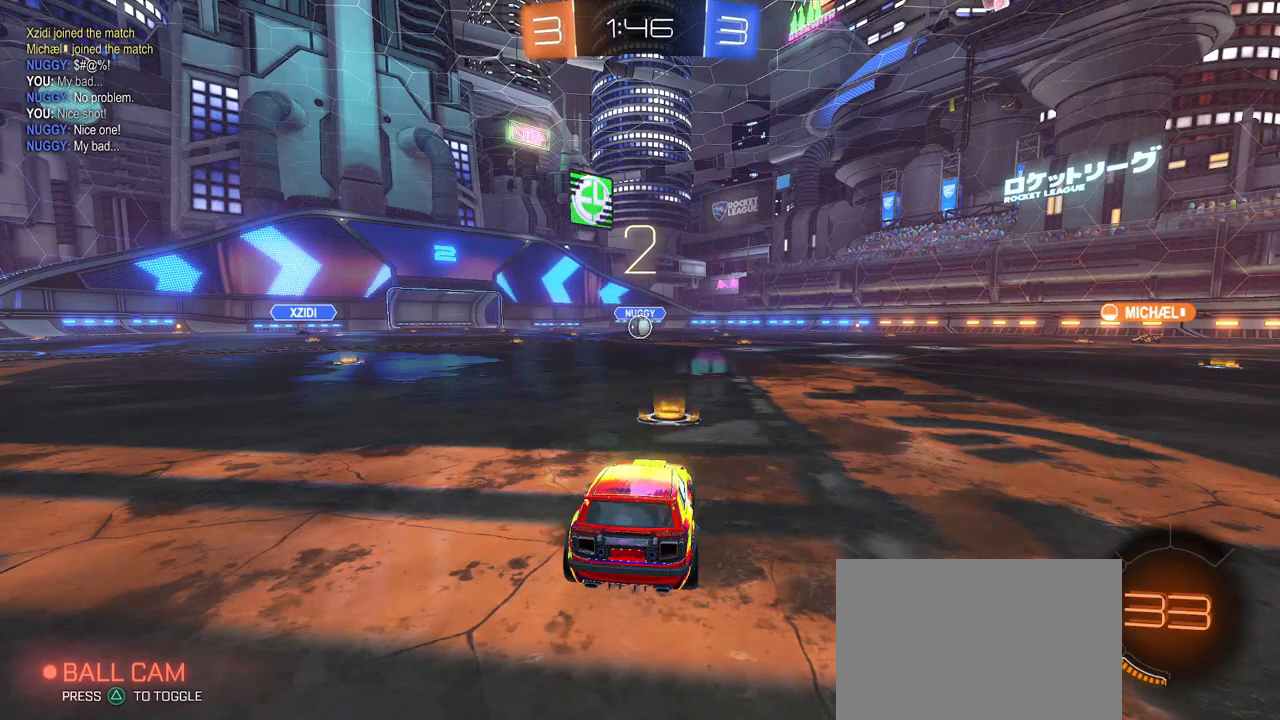
{"buttons": [], "left_stick": "center", "right_stick": "center", "events": []}
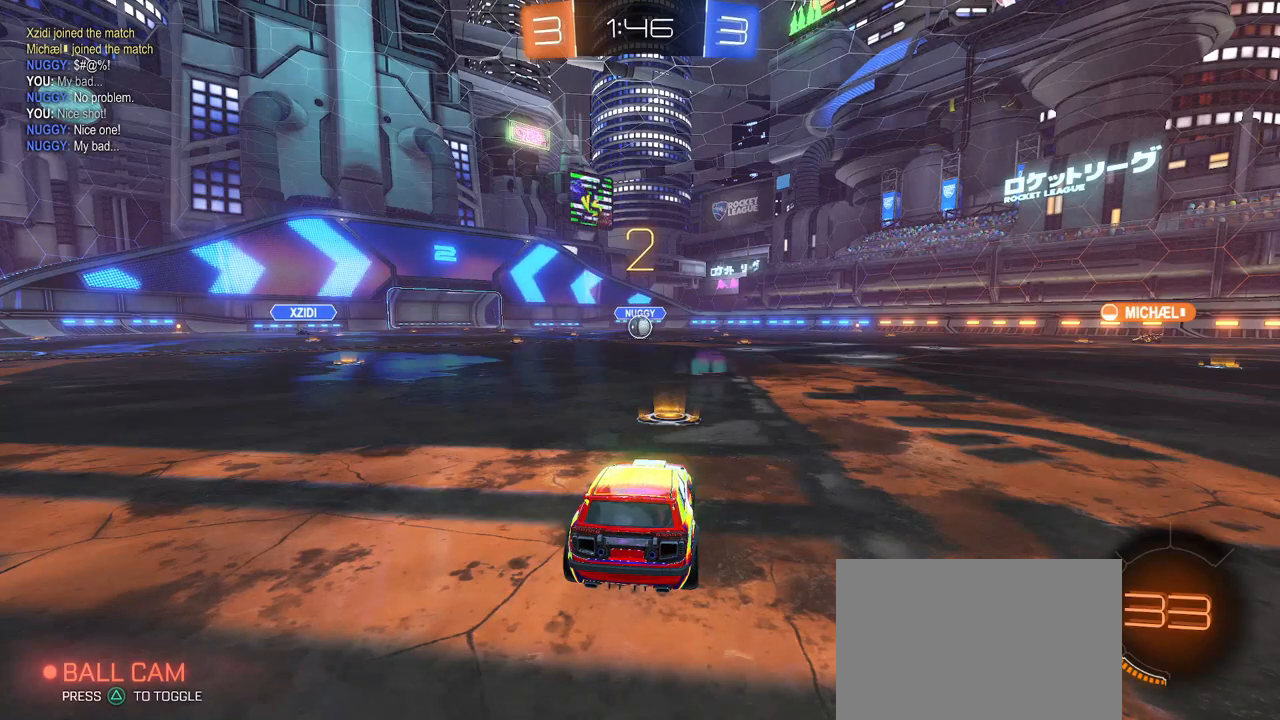
{"buttons": [], "left_stick": "center", "right_stick": "center", "events": []}
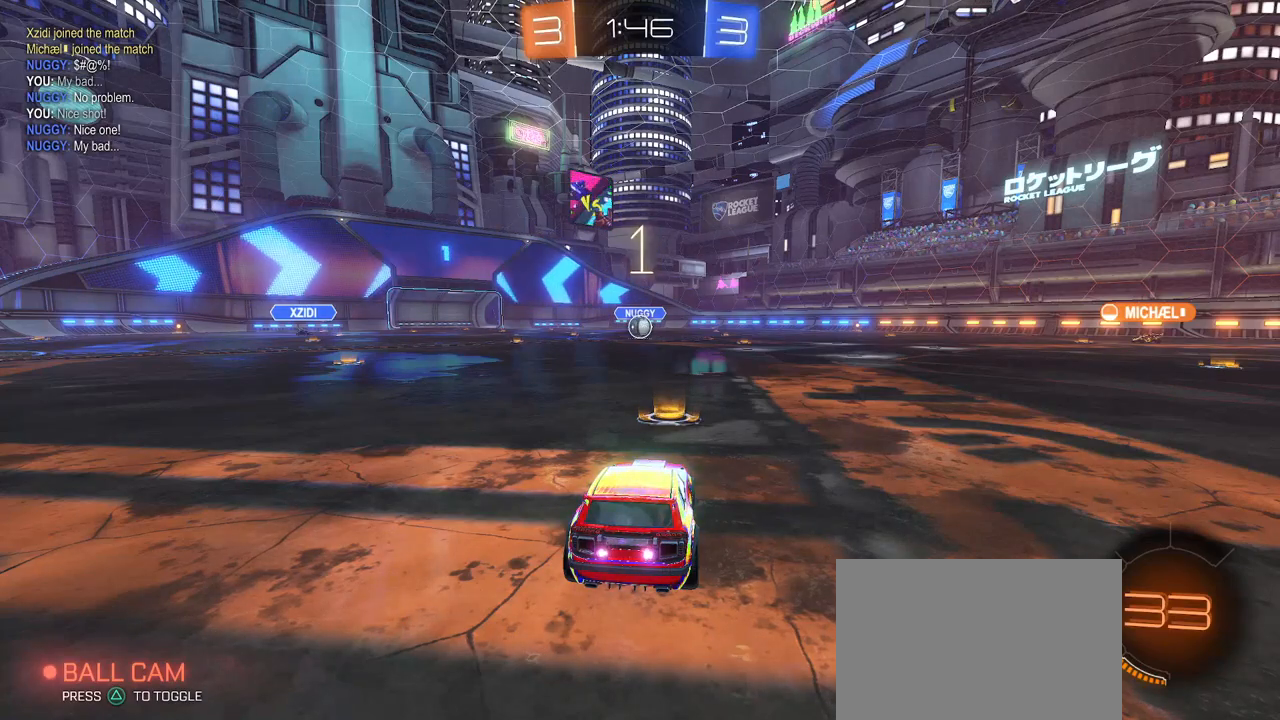
{"buttons": ["R1"], "left_stick": "center", "right_stick": "center", "events": [[217, "R1", "down"]]}
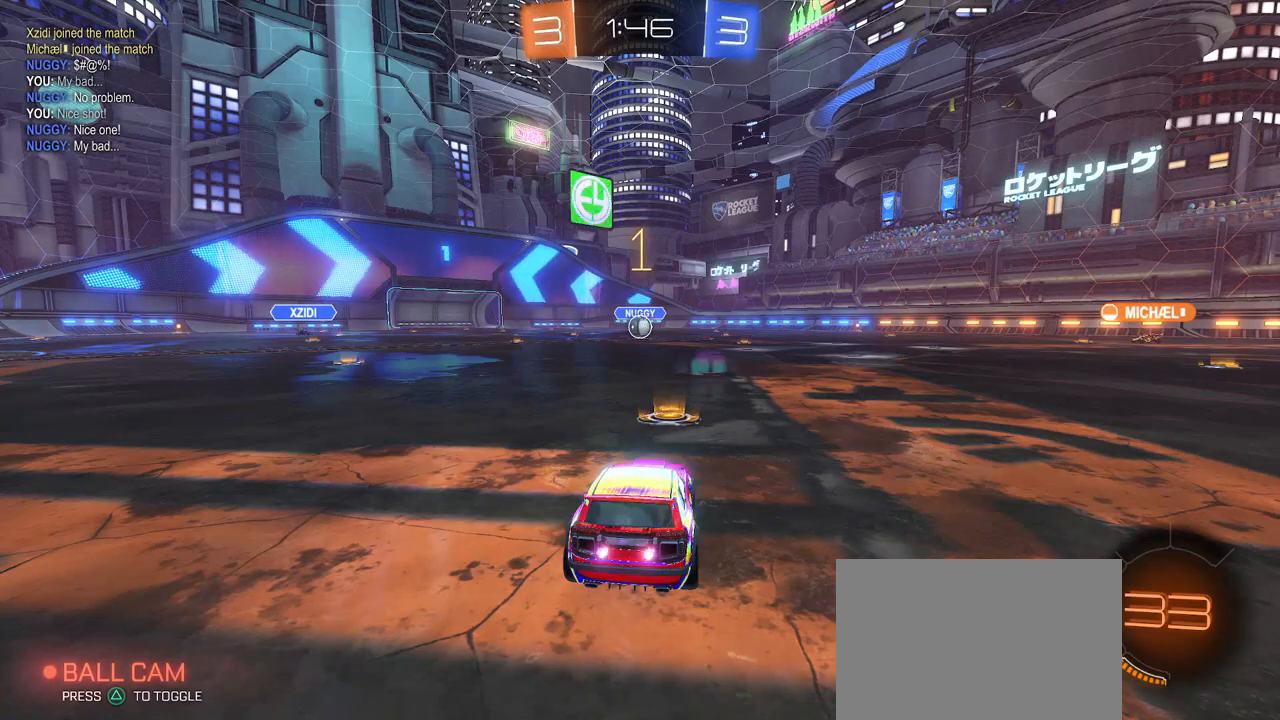
{"buttons": ["R1"], "left_stick": "center", "right_stick": "center", "events": []}
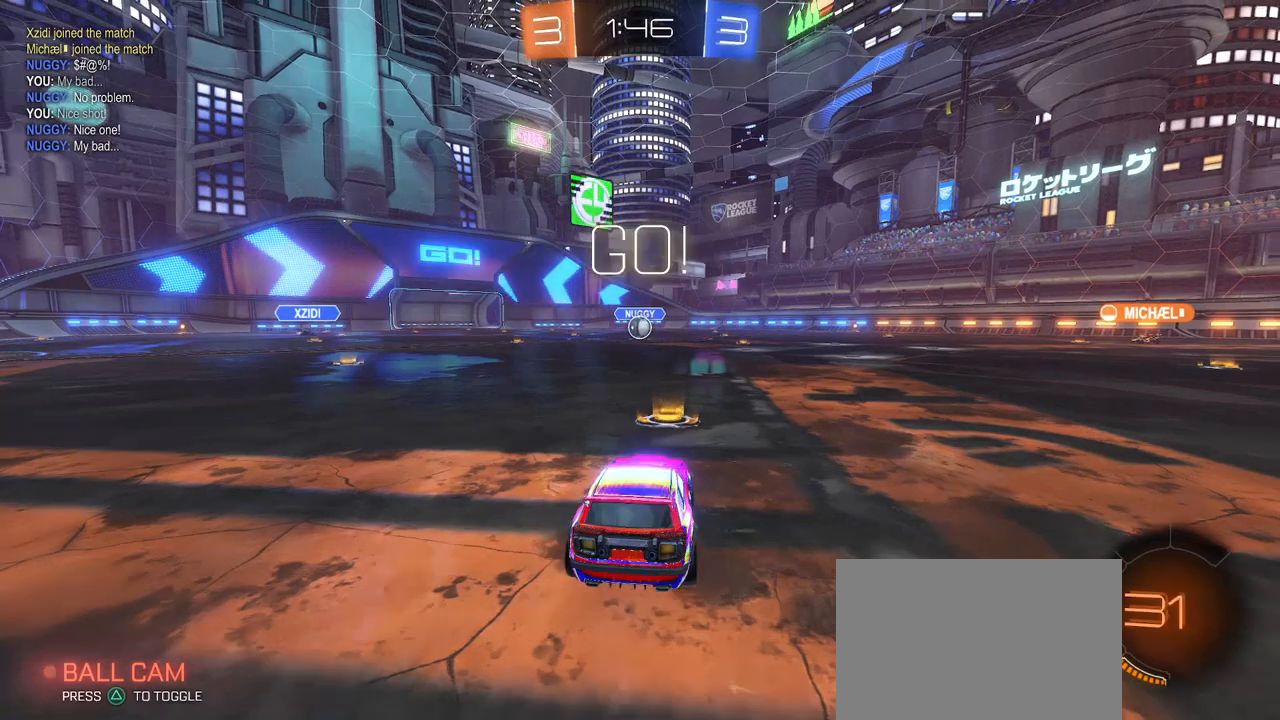
{"buttons": ["CROSS", "R1"], "left_stick": "up-left", "right_stick": "center", "events": [[150, "left_stick", "right"], [267, "CROSS", "down"], [333, "left_stick", "up-left"], [383, "CROSS", "up"], [450, "CROSS", "down"]]}
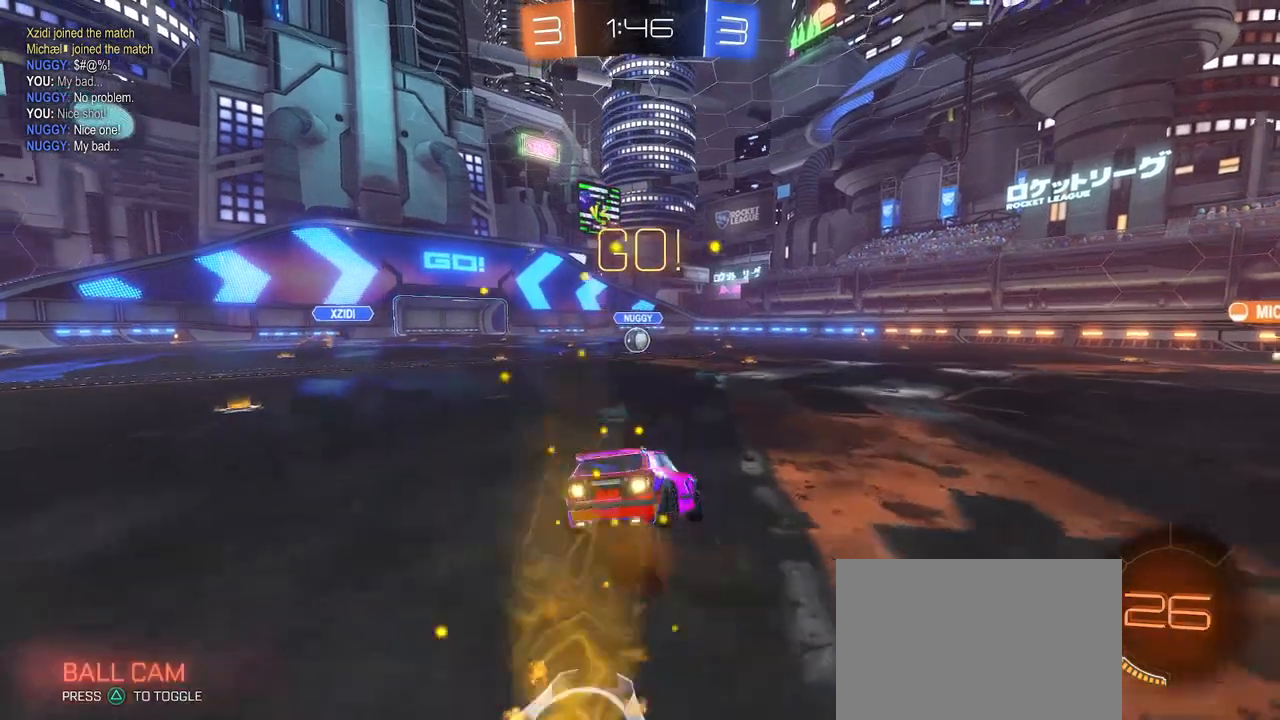
{"buttons": ["SQUARE", "R1"], "left_stick": "down-left", "right_stick": "center", "events": [[17, "SQUARE", "down"], [33, "left_stick", "down"], [67, "CROSS", "up"], [333, "left_stick", "down-left"]]}
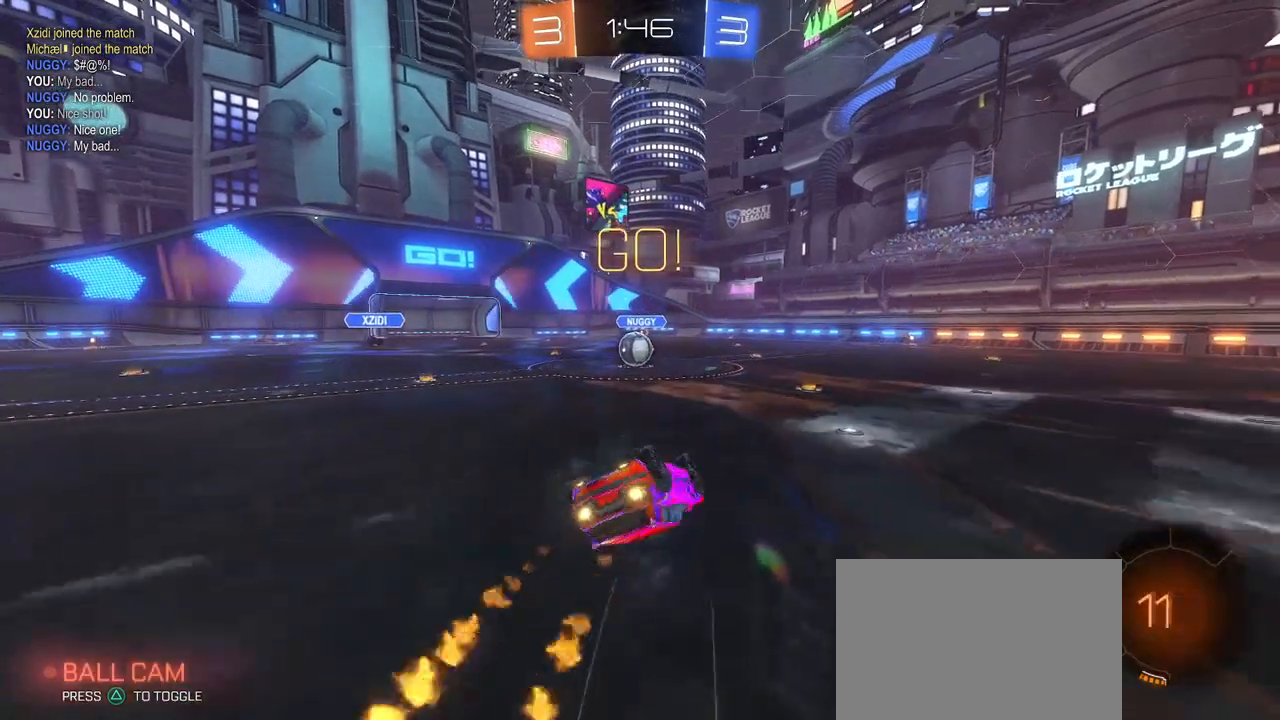
{"buttons": [], "left_stick": "right", "right_stick": "center", "events": [[433, "left_stick", "center"], [450, "R1", "up"], [467, "SQUARE", "up"], [500, "left_stick", "right"]]}
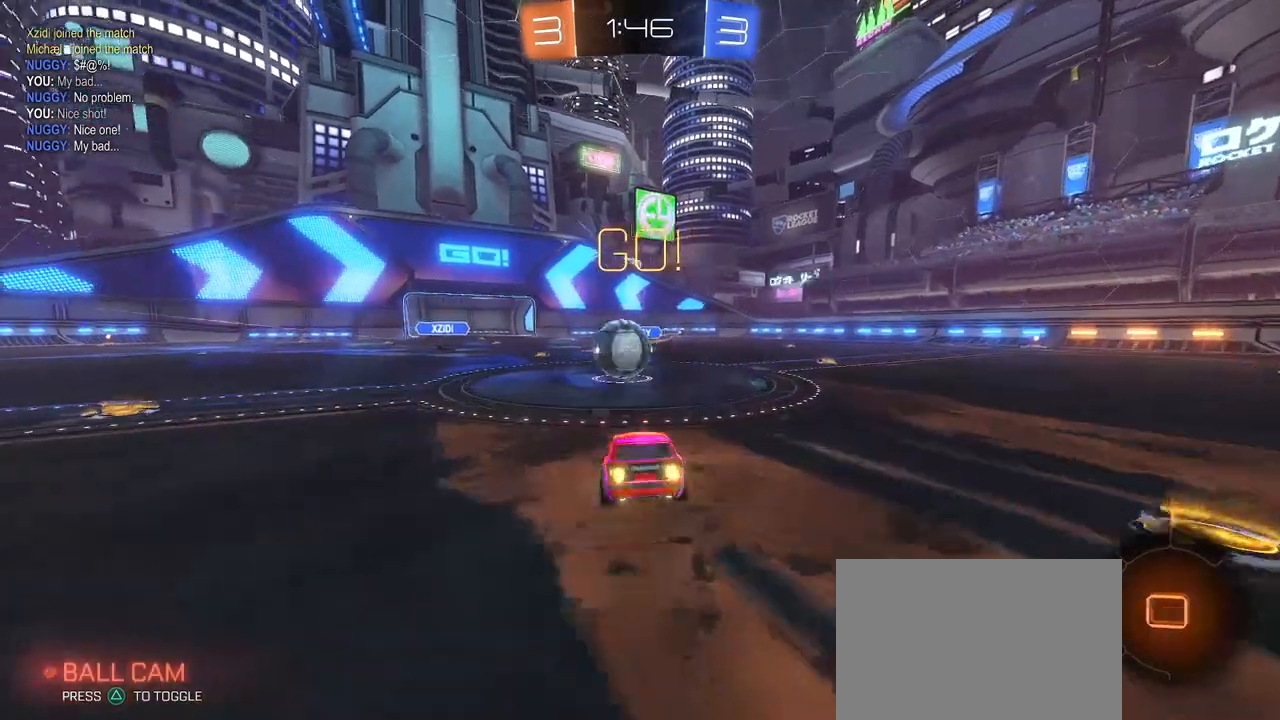
{"buttons": ["SQUARE"], "left_stick": "down-left", "right_stick": "center", "events": [[100, "CROSS", "down"], [167, "left_stick", "up-left"], [250, "CROSS", "up"], [300, "CROSS", "down"], [350, "SQUARE", "down"], [400, "left_stick", "down-left"], [417, "CROSS", "up"]]}
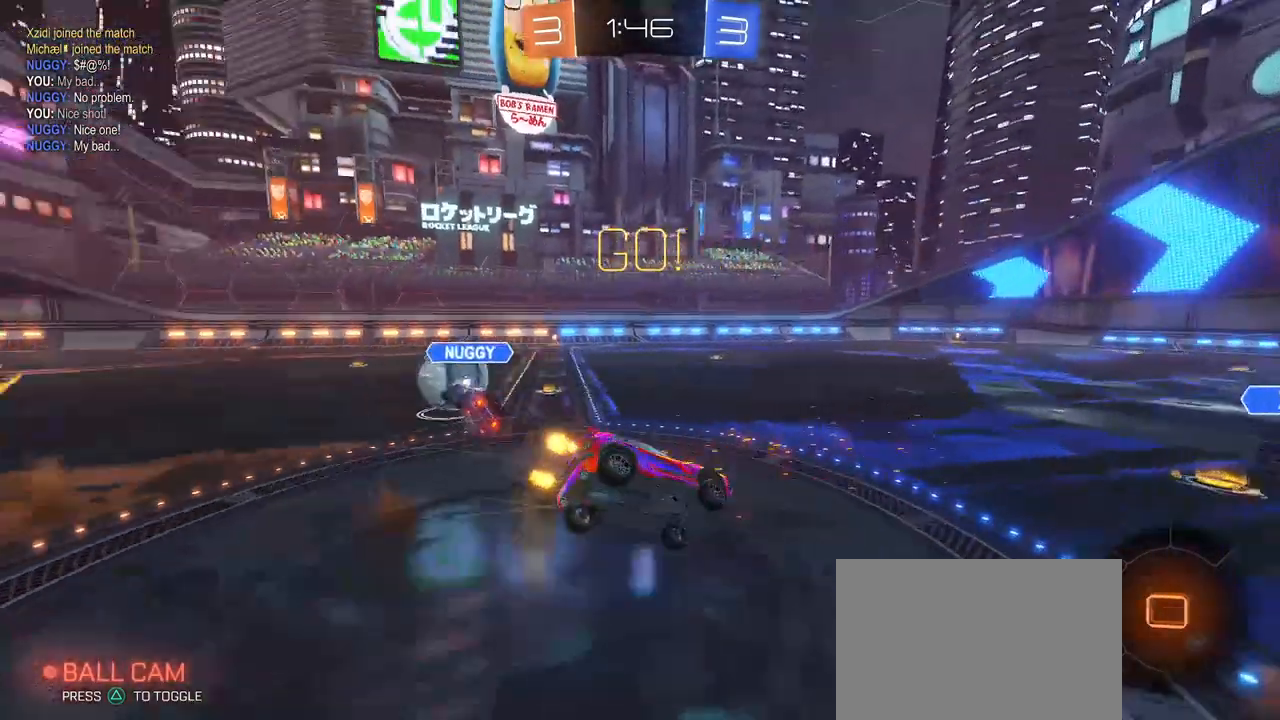
{"buttons": ["SQUARE"], "left_stick": "down-left", "right_stick": "center", "events": []}
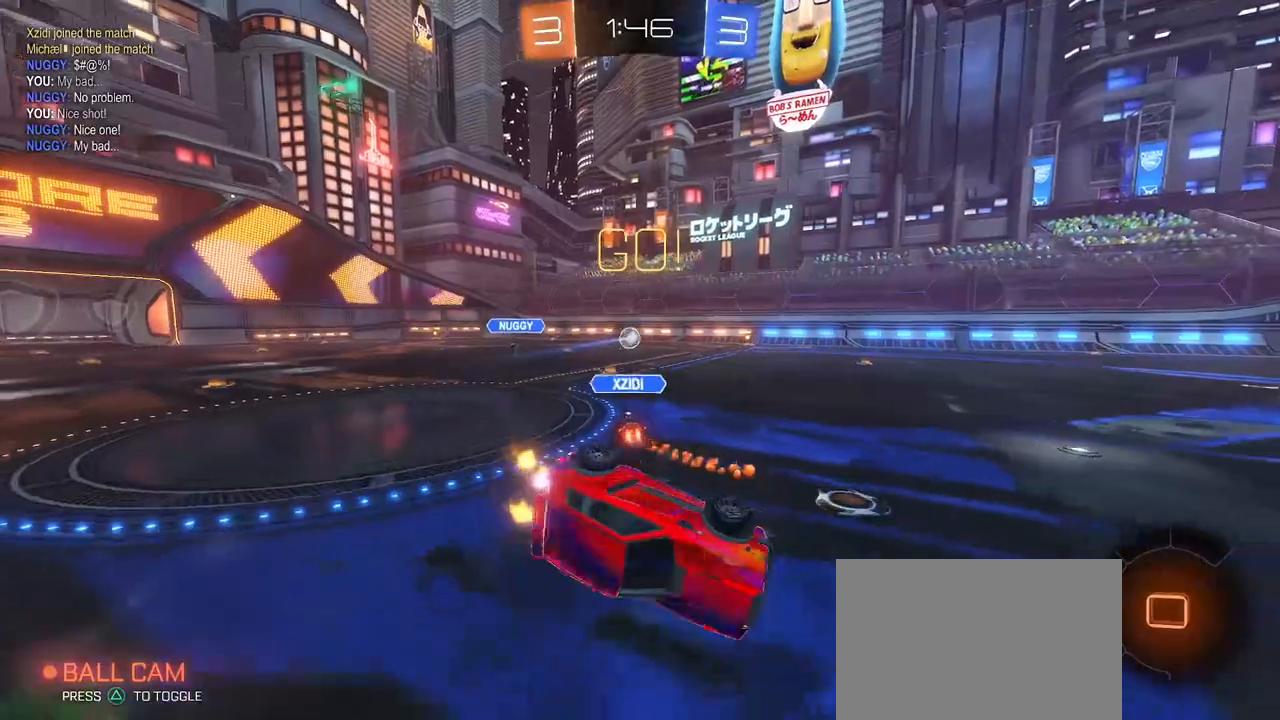
{"buttons": [], "left_stick": "down-right", "right_stick": "center", "events": [[100, "left_stick", "down-right"], [117, "SQUARE", "up"], [217, "TRIANGLE", "down"], [317, "TRIANGLE", "up"]]}
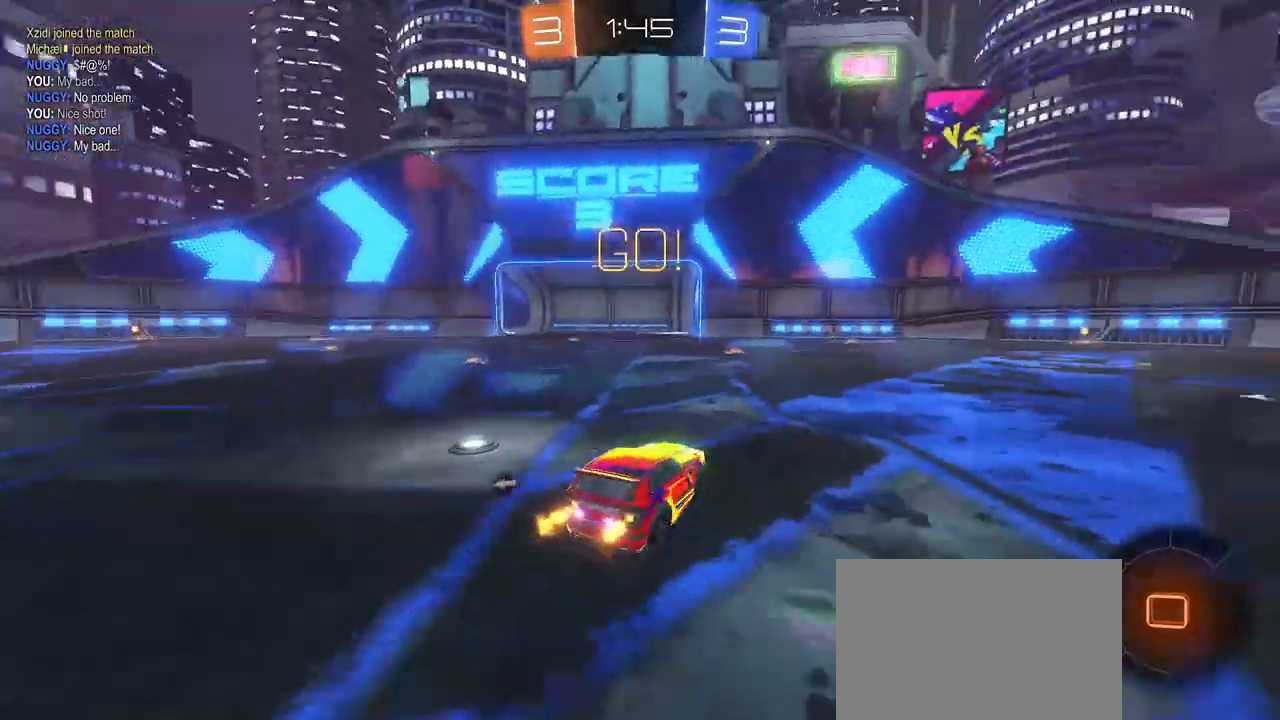
{"buttons": [], "left_stick": "right", "right_stick": "center", "events": [[100, "left_stick", "right"]]}
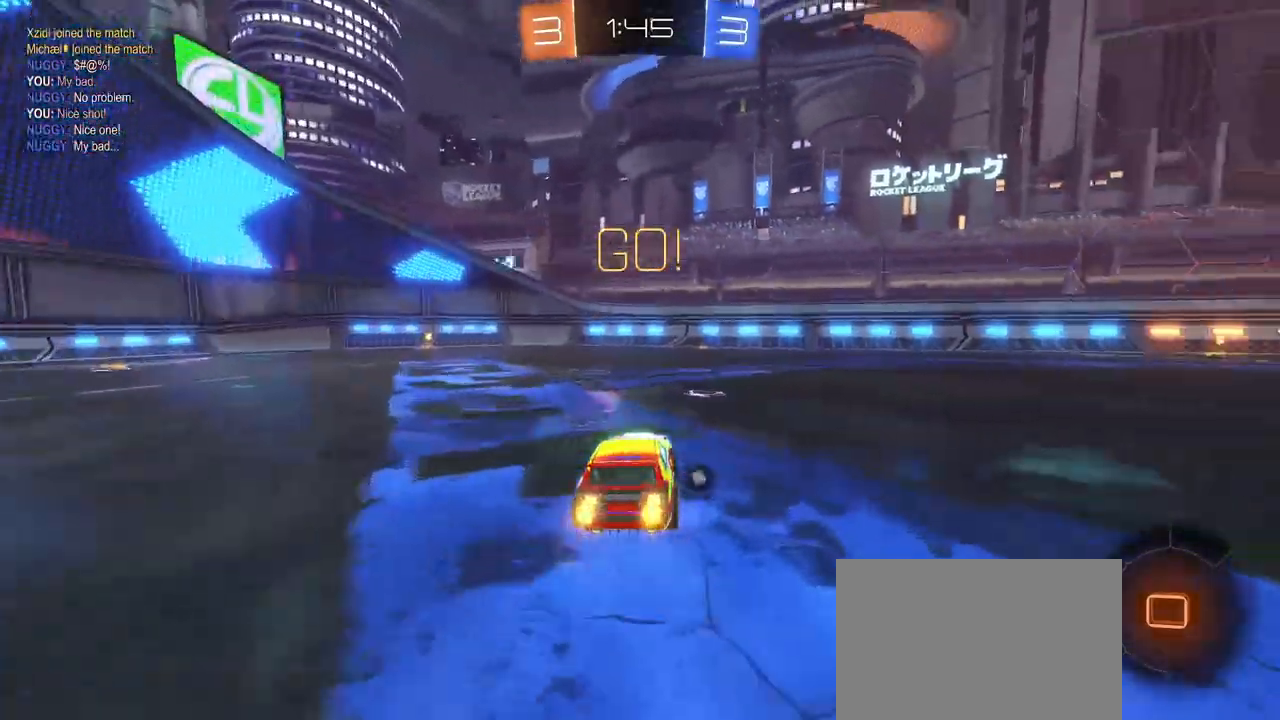
{"buttons": [], "left_stick": "right", "right_stick": "center", "events": [[267, "SQUARE", "down"], [333, "SQUARE", "up"]]}
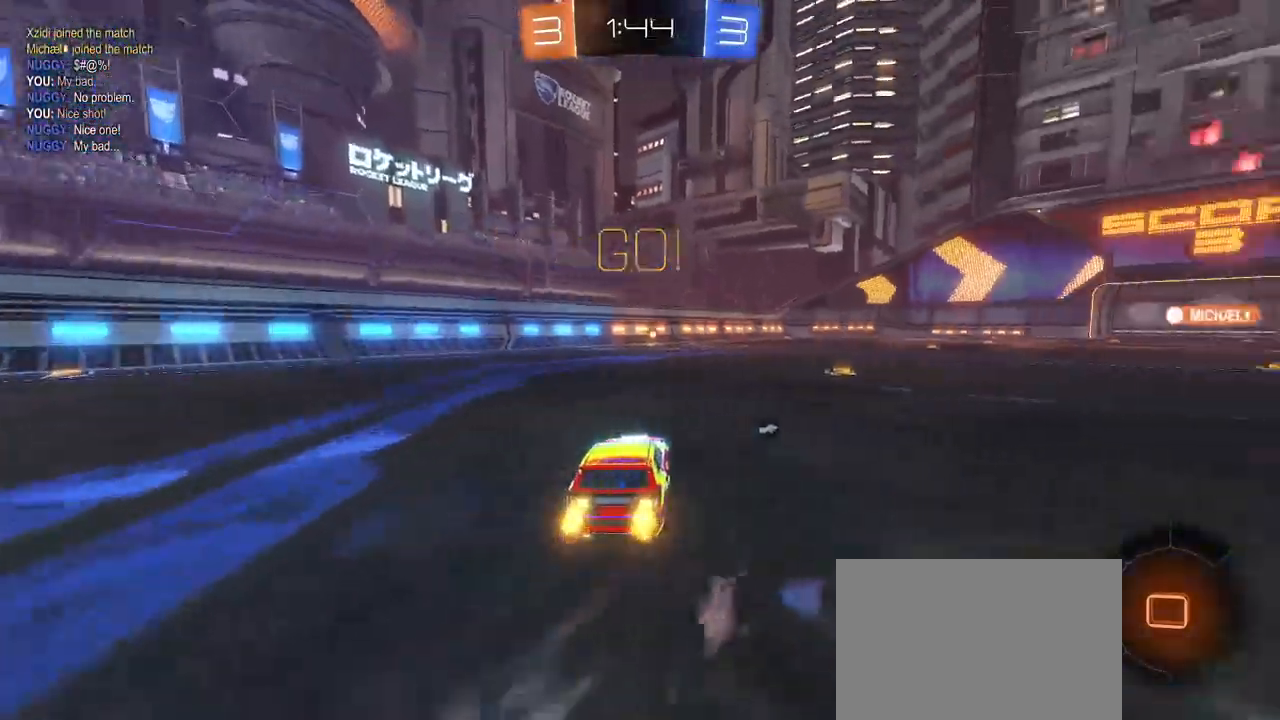
{"buttons": ["SQUARE"], "left_stick": "down-left", "right_stick": "center", "events": [[67, "CROSS", "down"], [67, "left_stick", "up"], [150, "CROSS", "up"], [183, "left_stick", "up-left"], [200, "CROSS", "down"], [250, "SQUARE", "down"], [283, "CROSS", "up"], [283, "left_stick", "down-left"]]}
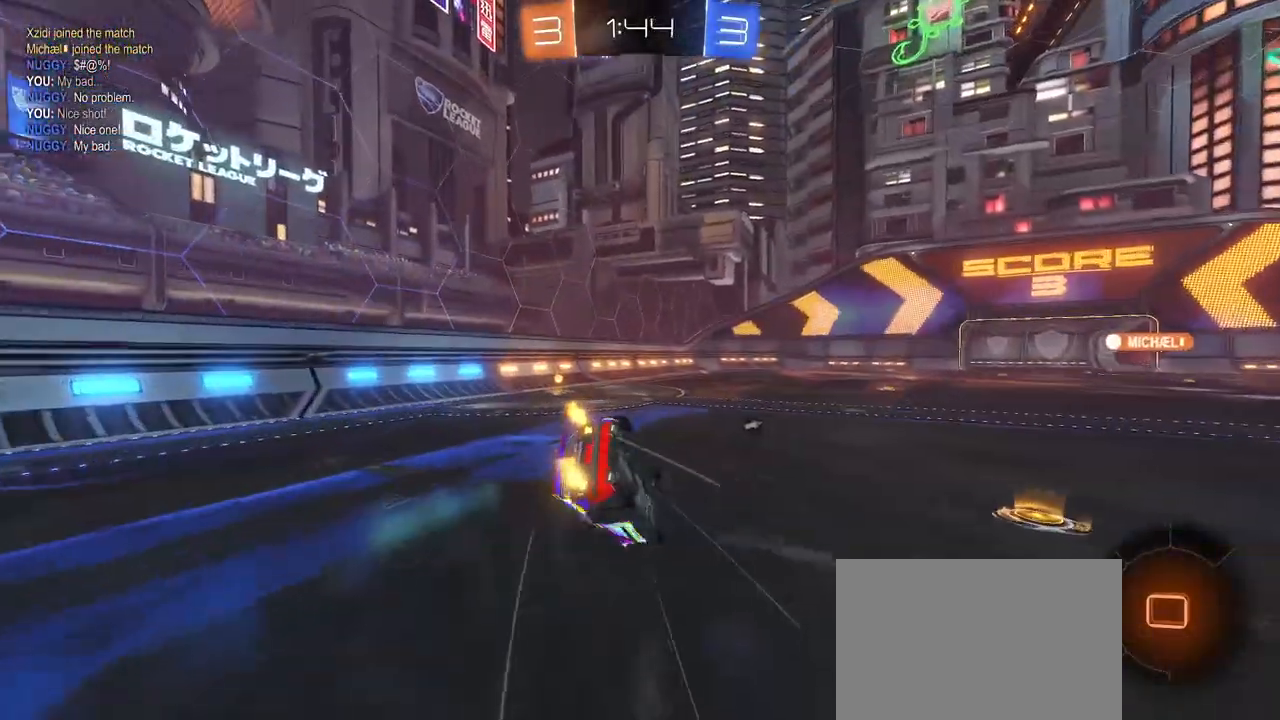
{"buttons": ["SQUARE"], "left_stick": "down-left", "right_stick": "center", "events": []}
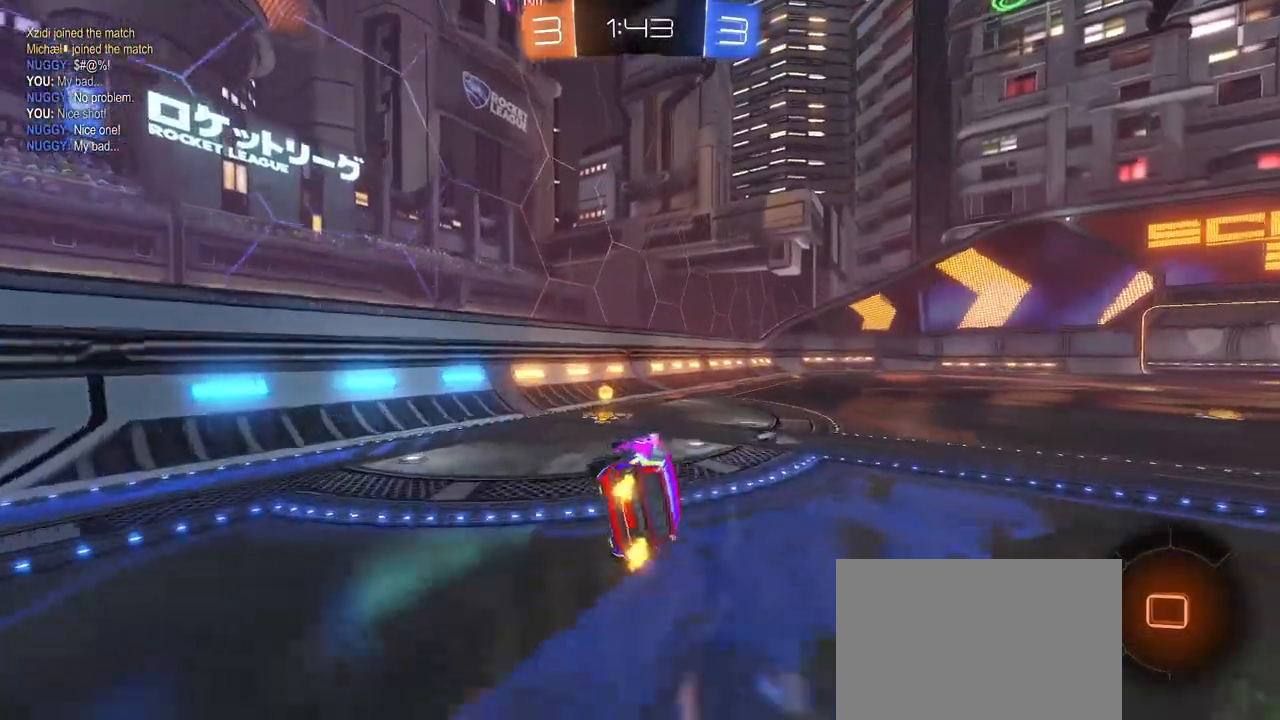
{"buttons": ["R1"], "left_stick": "right", "right_stick": "center", "events": [[50, "SQUARE", "up"], [150, "TRIANGLE", "down"], [150, "left_stick", "center"], [250, "TRIANGLE", "up"], [250, "left_stick", "right"], [350, "R1", "down"]]}
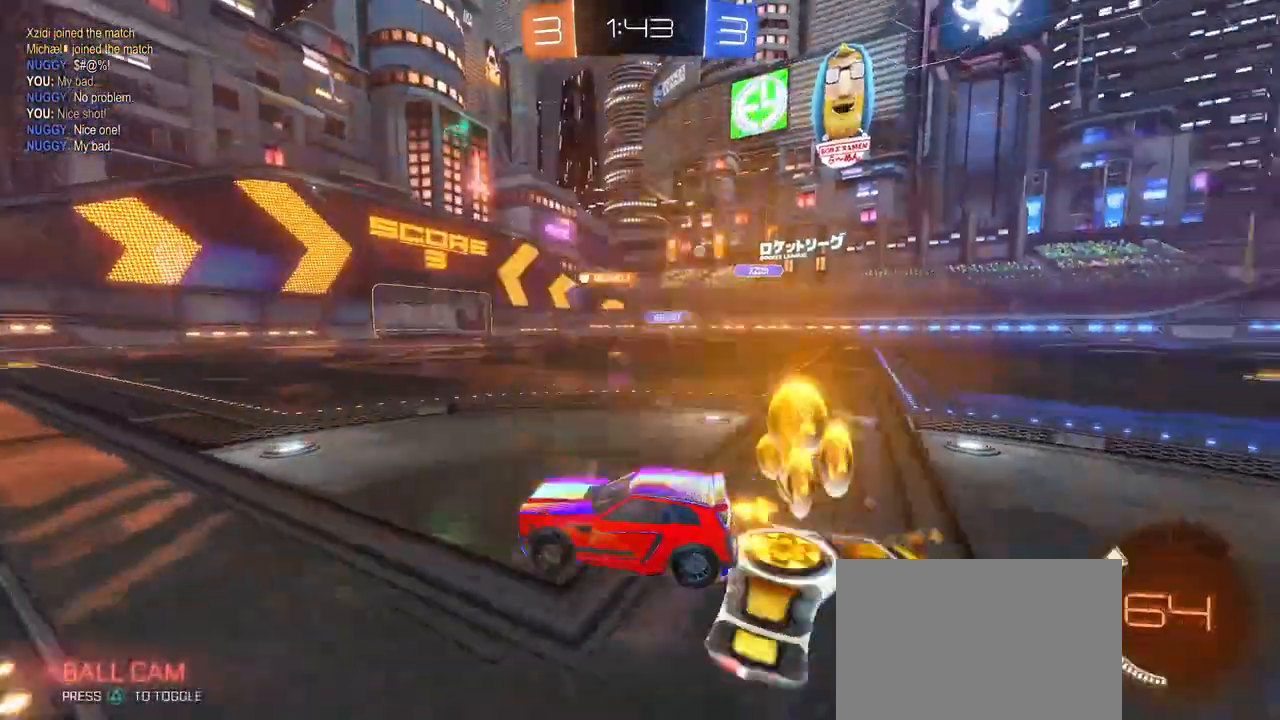
{"buttons": [], "left_stick": "right", "right_stick": "center", "events": [[350, "R1", "up"]]}
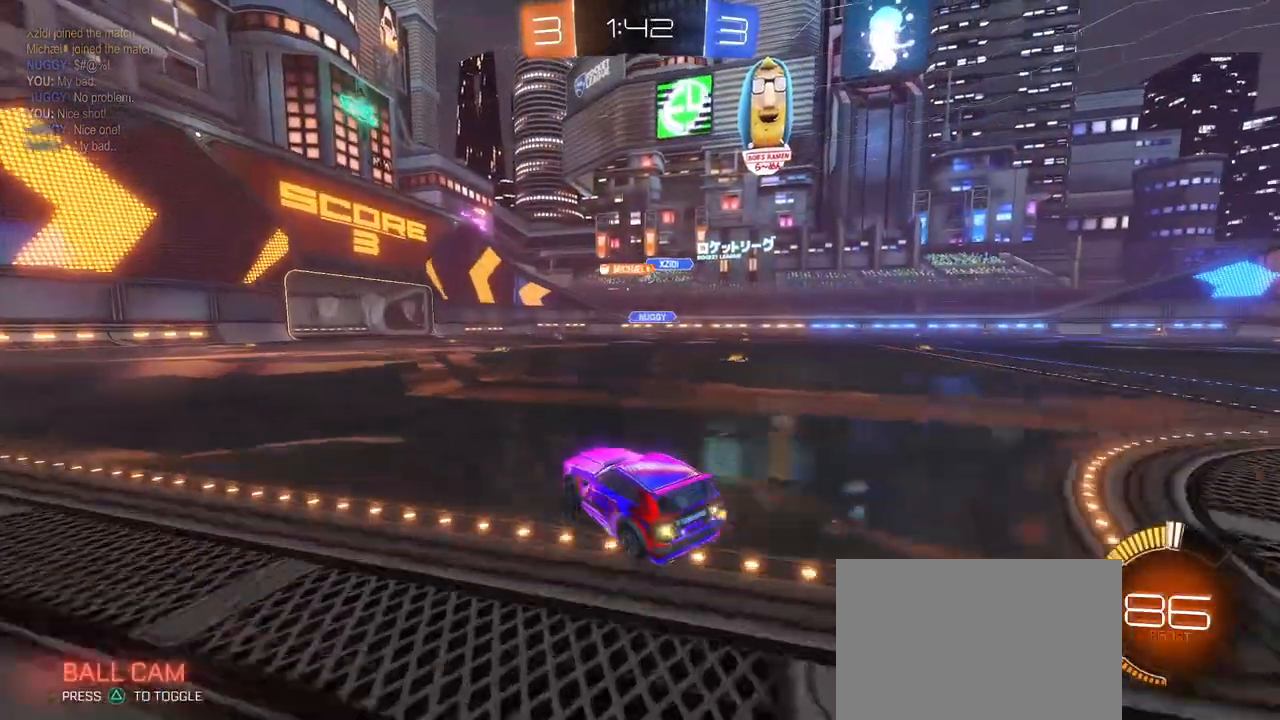
{"buttons": [], "left_stick": "right", "right_stick": "center", "events": [[17, "left_stick", "center"], [167, "left_stick", "right"], [250, "left_stick", "center"], [483, "left_stick", "right"]]}
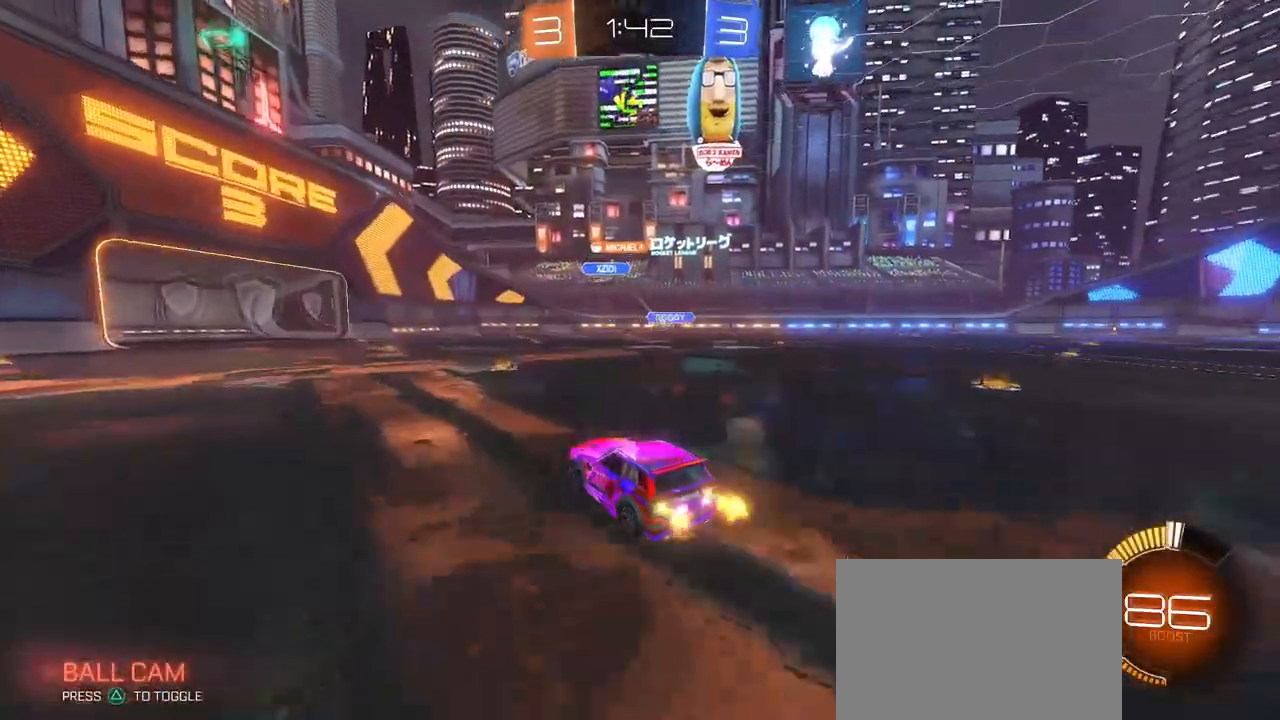
{"buttons": ["R1"], "left_stick": "center", "right_stick": "center", "events": [[283, "R1", "down"], [300, "left_stick", "center"], [367, "left_stick", "left"], [500, "left_stick", "center"]]}
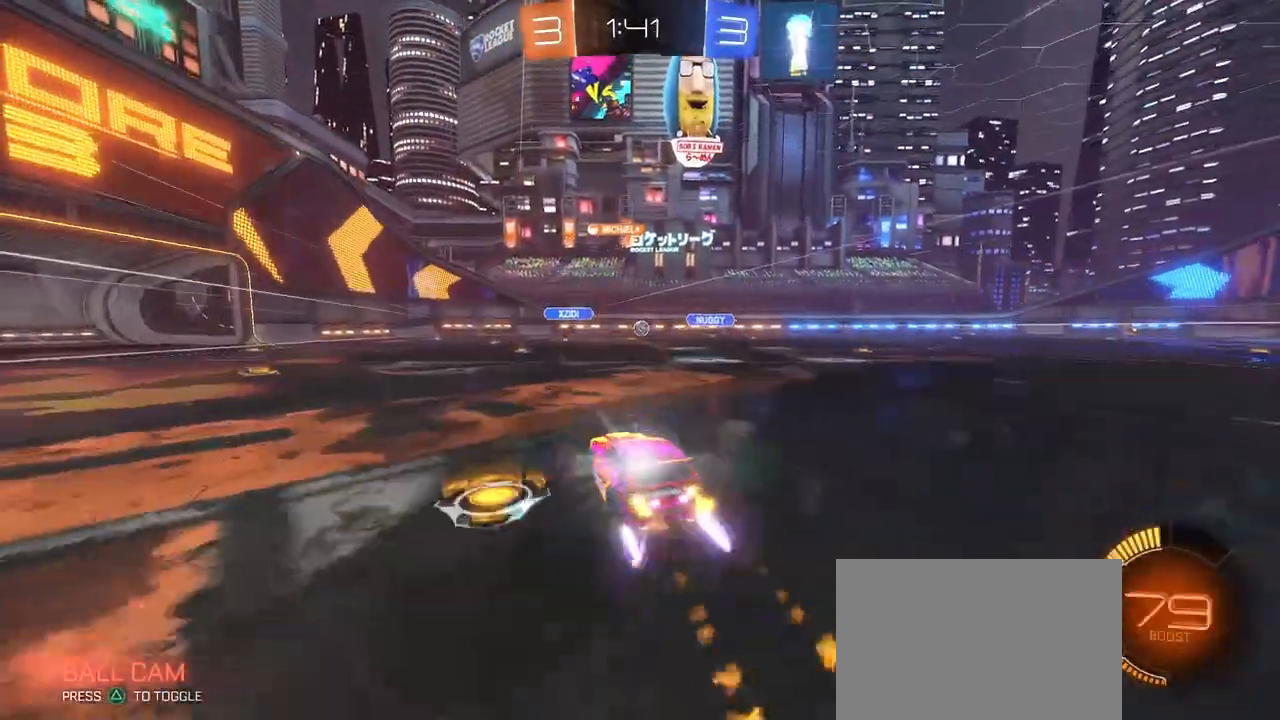
{"buttons": [], "left_stick": "center", "right_stick": "center", "events": [[50, "R1", "up"]]}
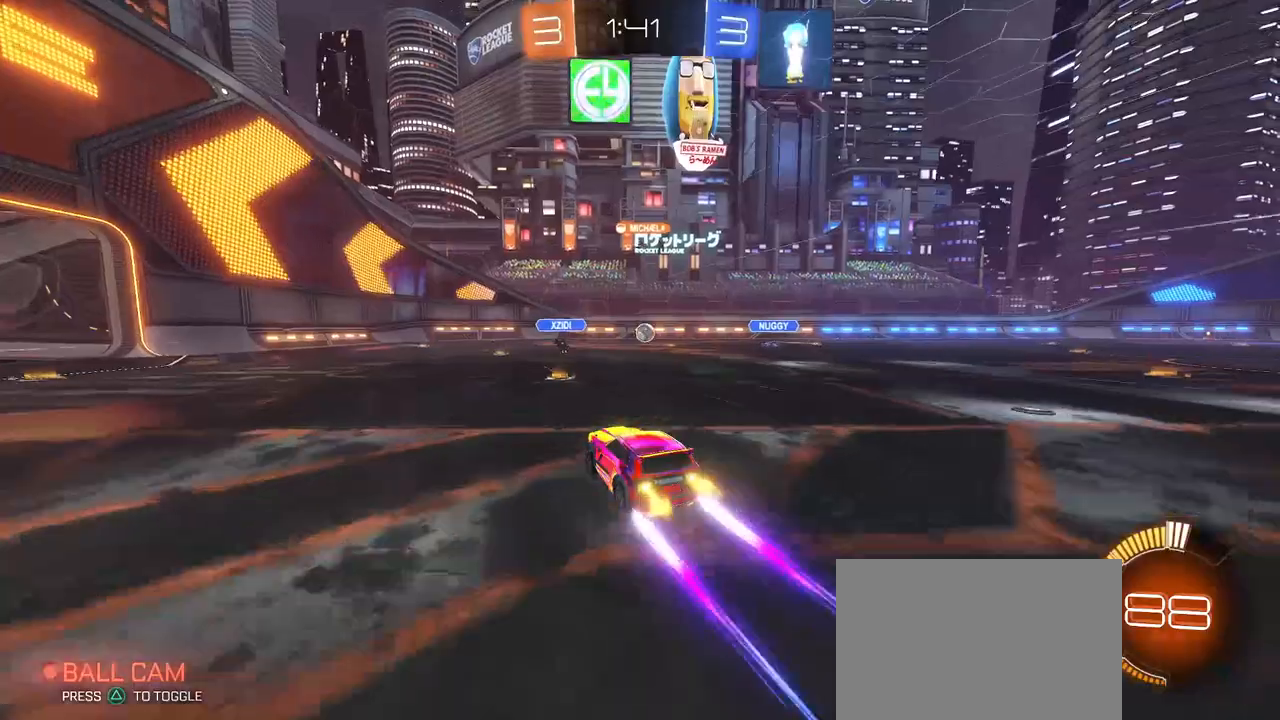
{"buttons": [], "left_stick": "center", "right_stick": "center", "events": []}
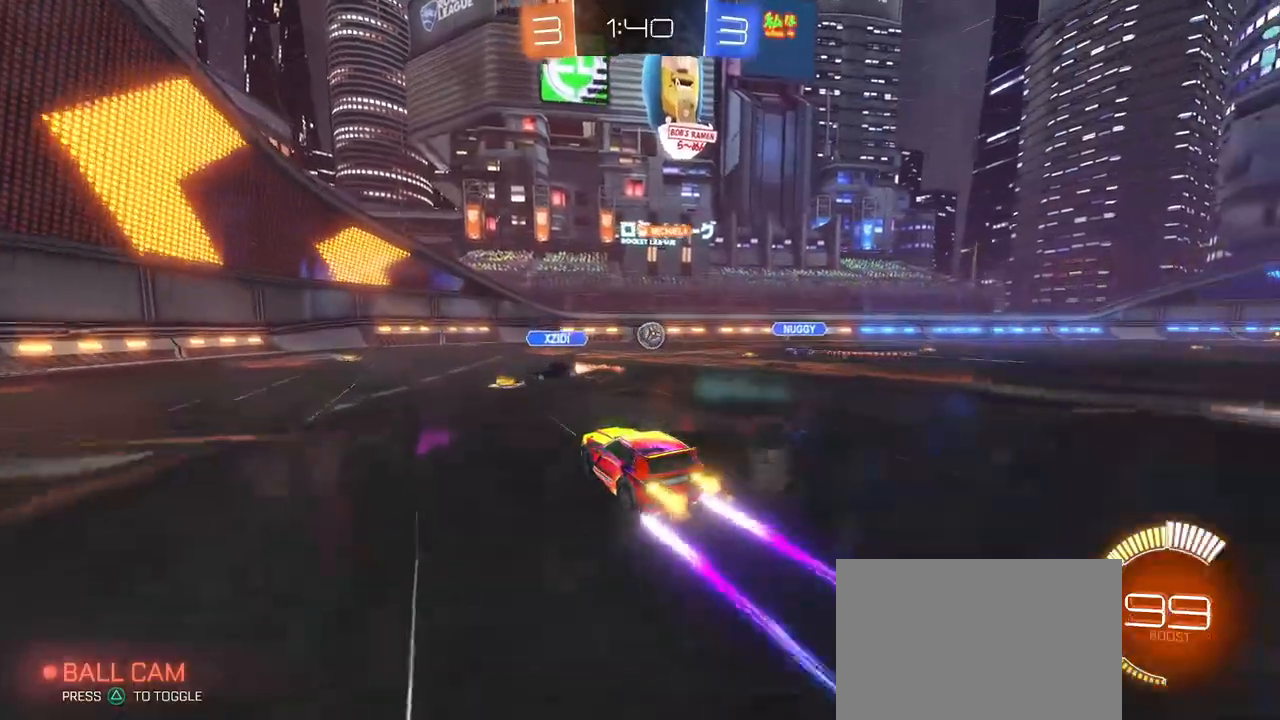
{"buttons": [], "left_stick": "right", "right_stick": "center", "events": [[33, "left_stick", "down-right"], [150, "left_stick", "center"], [217, "left_stick", "left"], [300, "left_stick", "center"], [350, "left_stick", "right"]]}
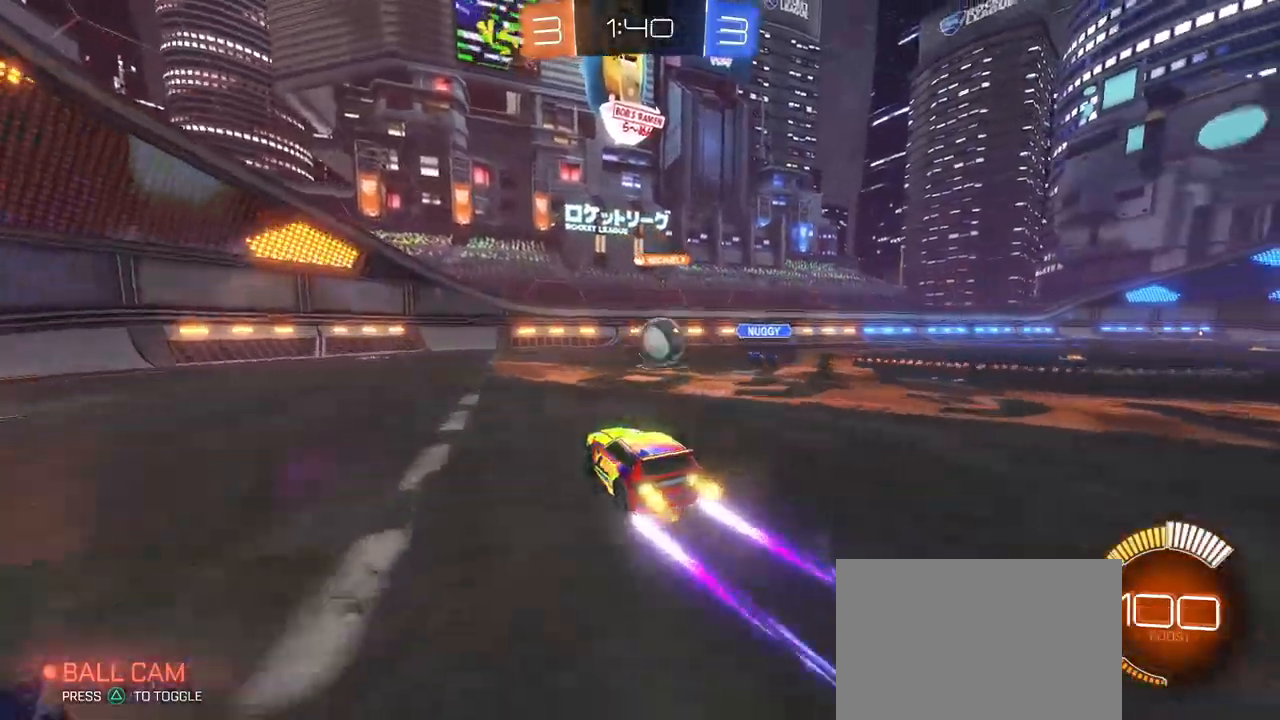
{"buttons": ["CROSS"], "left_stick": "right", "right_stick": "center", "events": [[183, "left_stick", "center"], [250, "CROSS", "down"], [300, "left_stick", "right"], [350, "CROSS", "up"], [417, "CROSS", "down"]]}
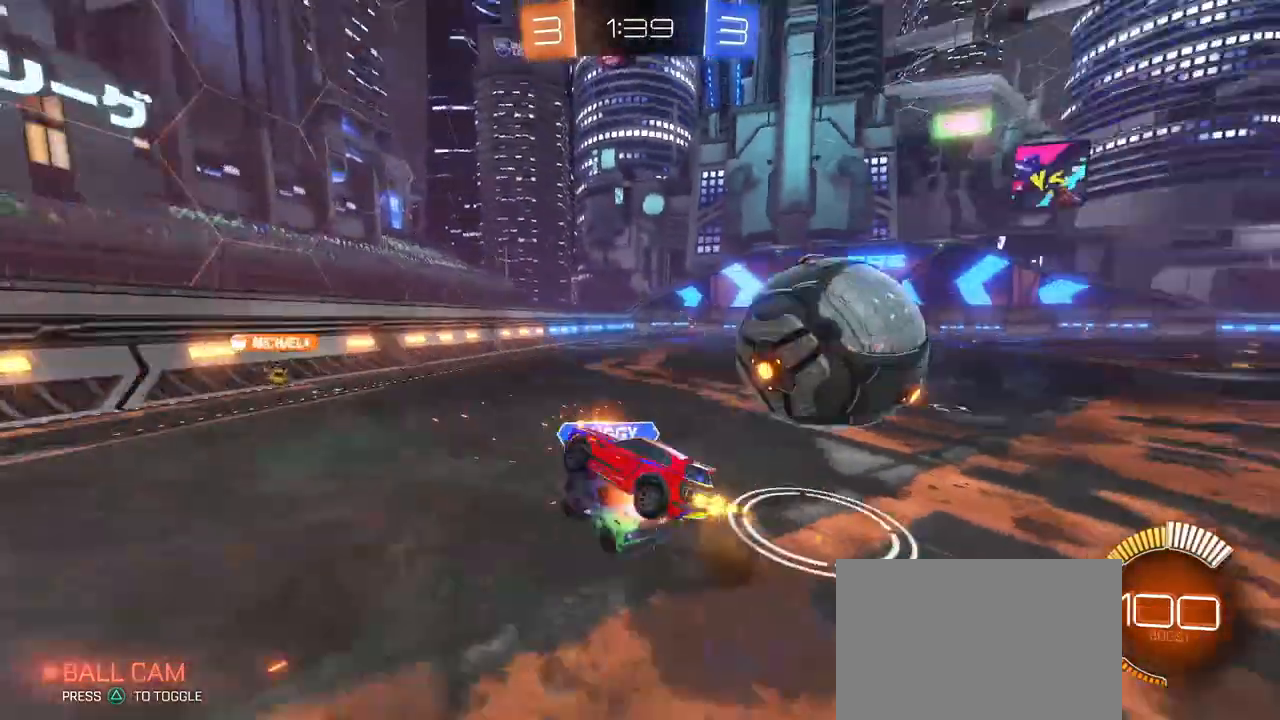
{"buttons": ["SQUARE"], "left_stick": "right", "right_stick": "center", "events": [[17, "SQUARE", "down"], [33, "CROSS", "up"]]}